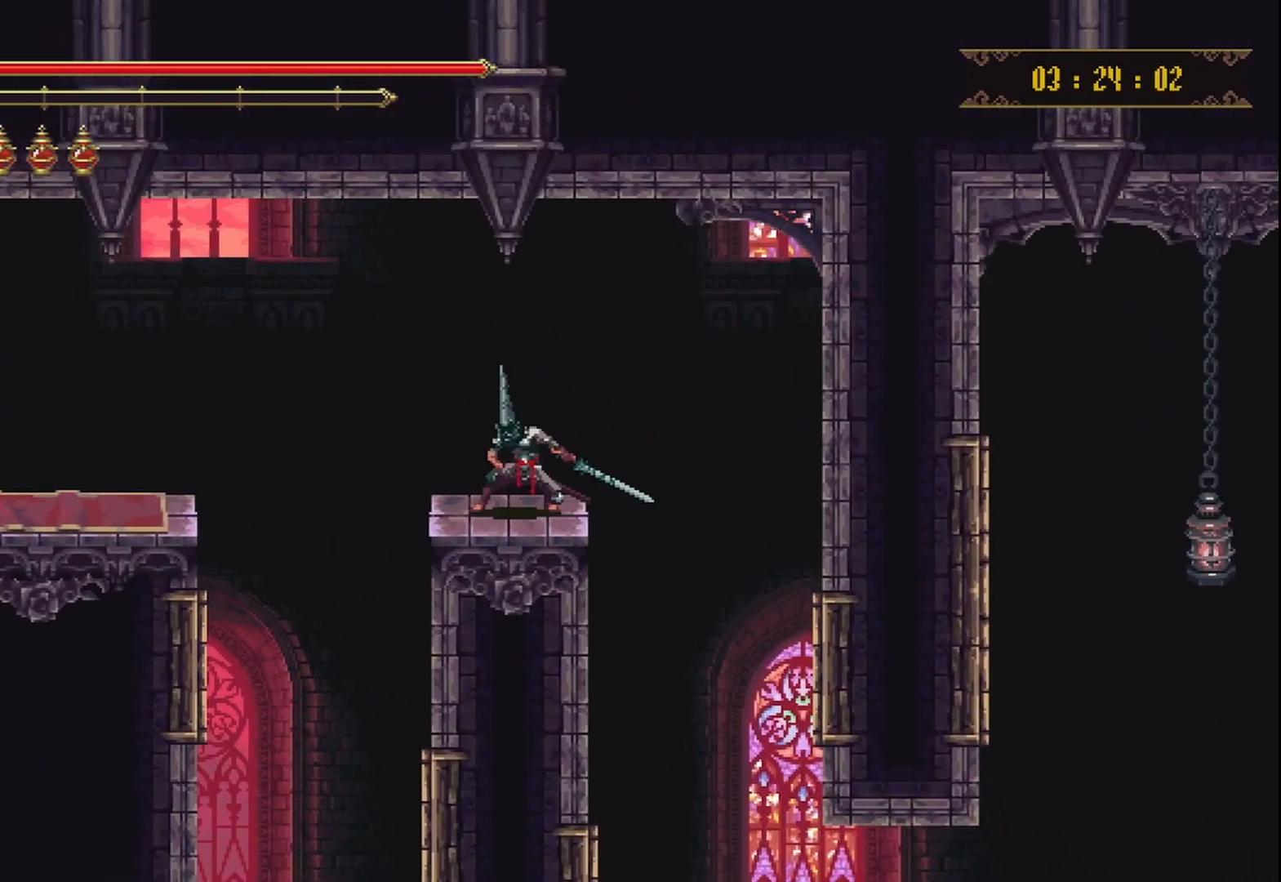
Gameplay with a controller (Xbox layout); each line is a JSON object with the inputs held at the frame after it. "events" lists button and stick changes between this image and that frame as [ms after this image, input, new state], when the widget could be followed in between. Not read: L3 R3.
{"buttons": ["R2"], "left_stick": "left", "right_stick": "center", "events": [[125, "left_stick", "right"], [375, "left_stick", "left"]]}
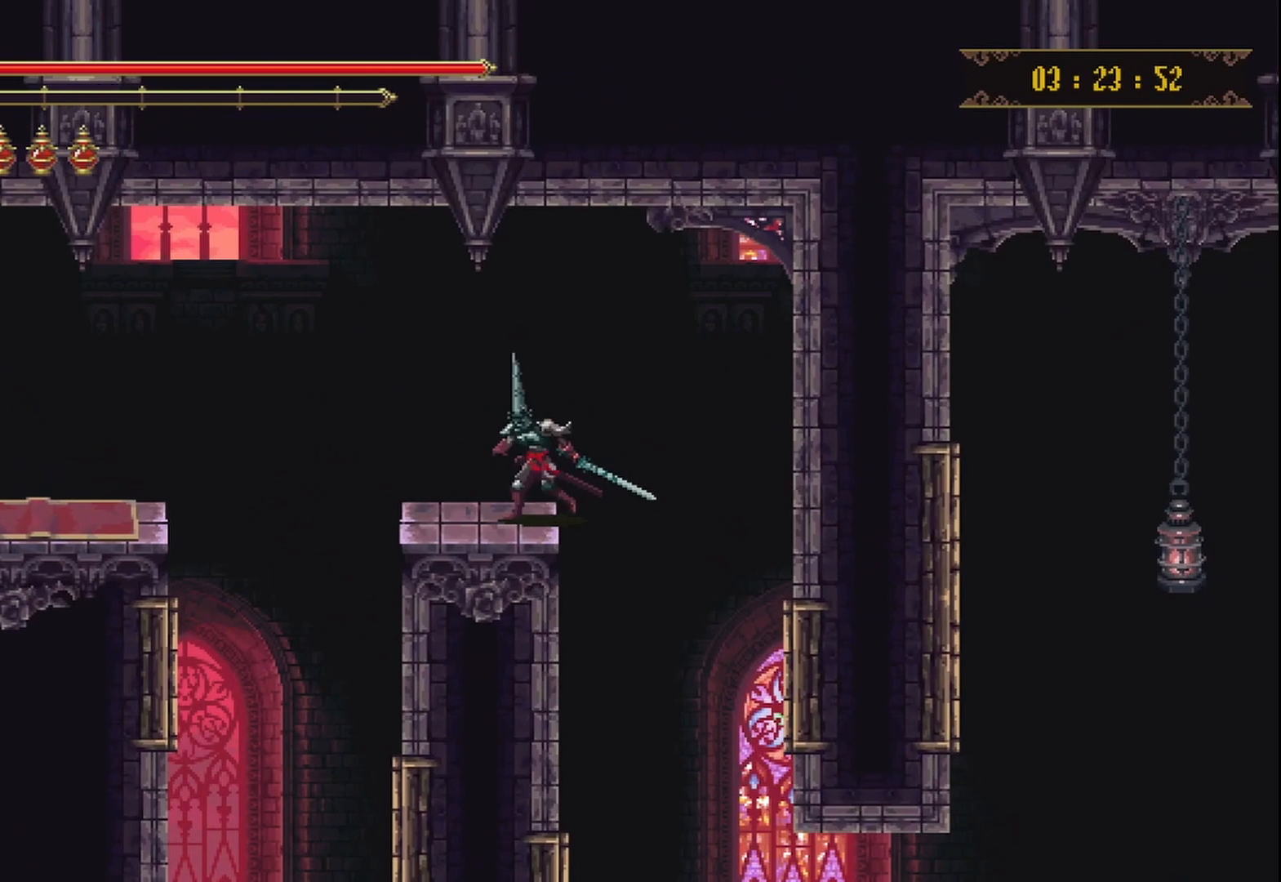
{"buttons": ["R2"], "left_stick": "right", "right_stick": "center", "events": [[125, "left_stick", "center"], [250, "left_stick", "right"]]}
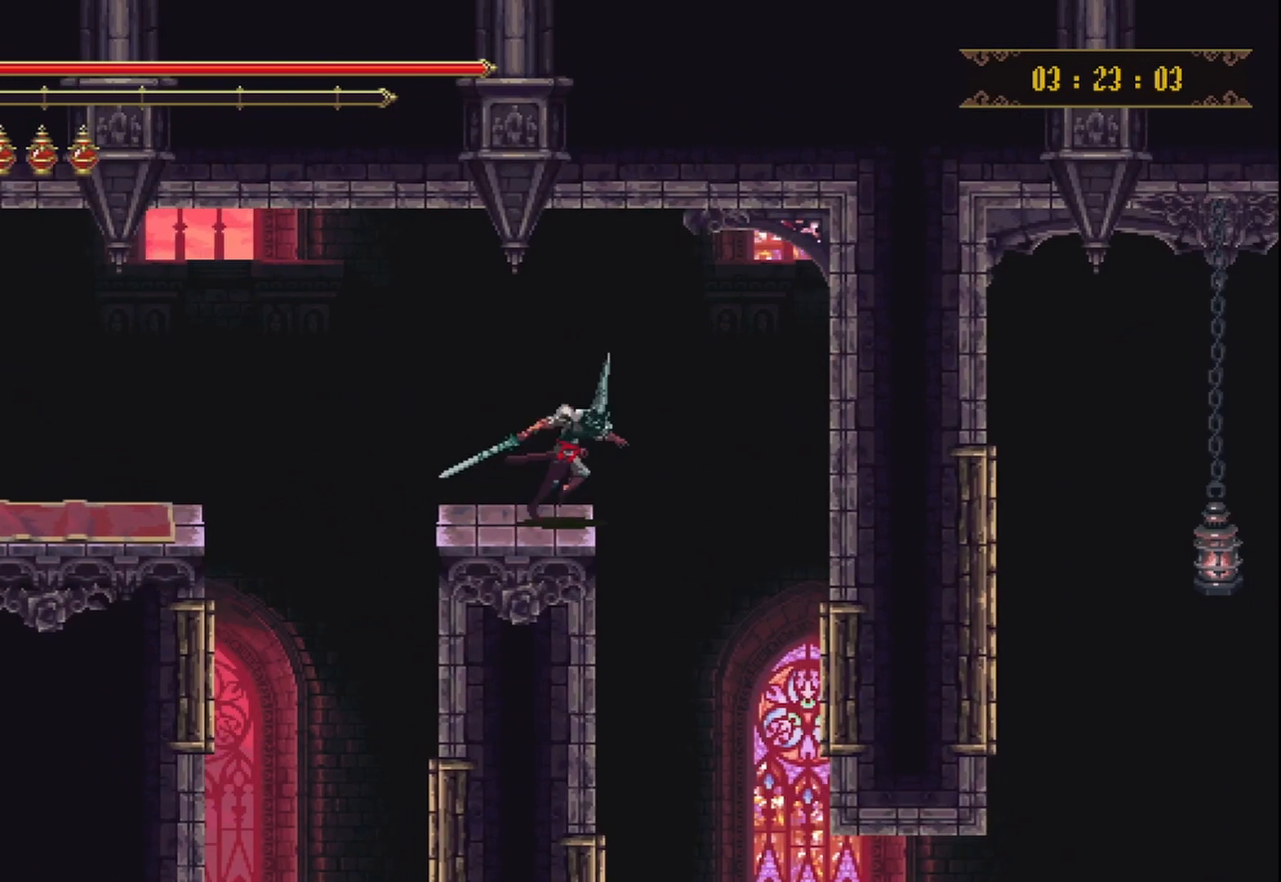
{"buttons": ["R2"], "left_stick": "left", "right_stick": "center", "events": [[83, "left_stick", "center"], [333, "left_stick", "left"]]}
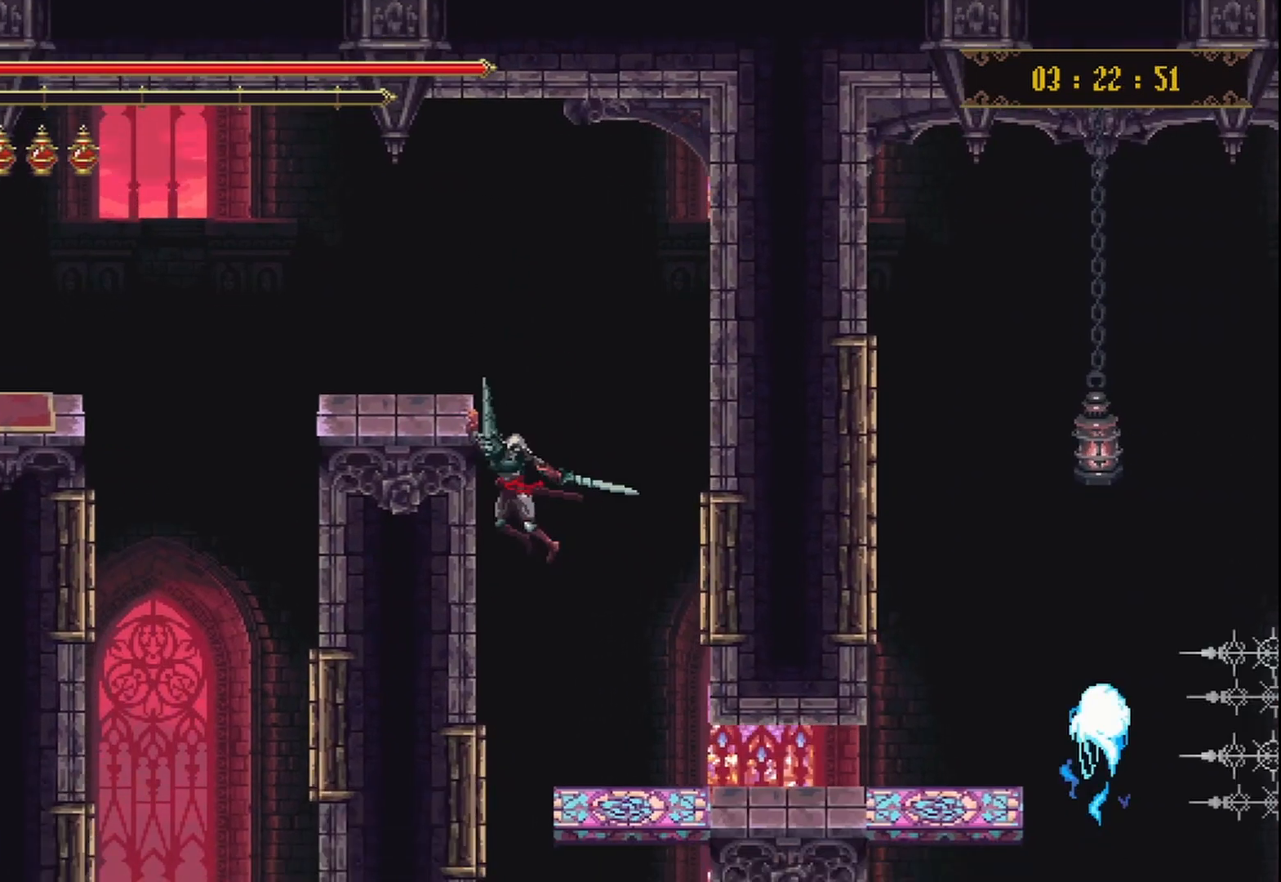
{"buttons": ["R2"], "left_stick": "up-right", "right_stick": "center", "events": [[333, "left_stick", "center"], [500, "left_stick", "up-right"]]}
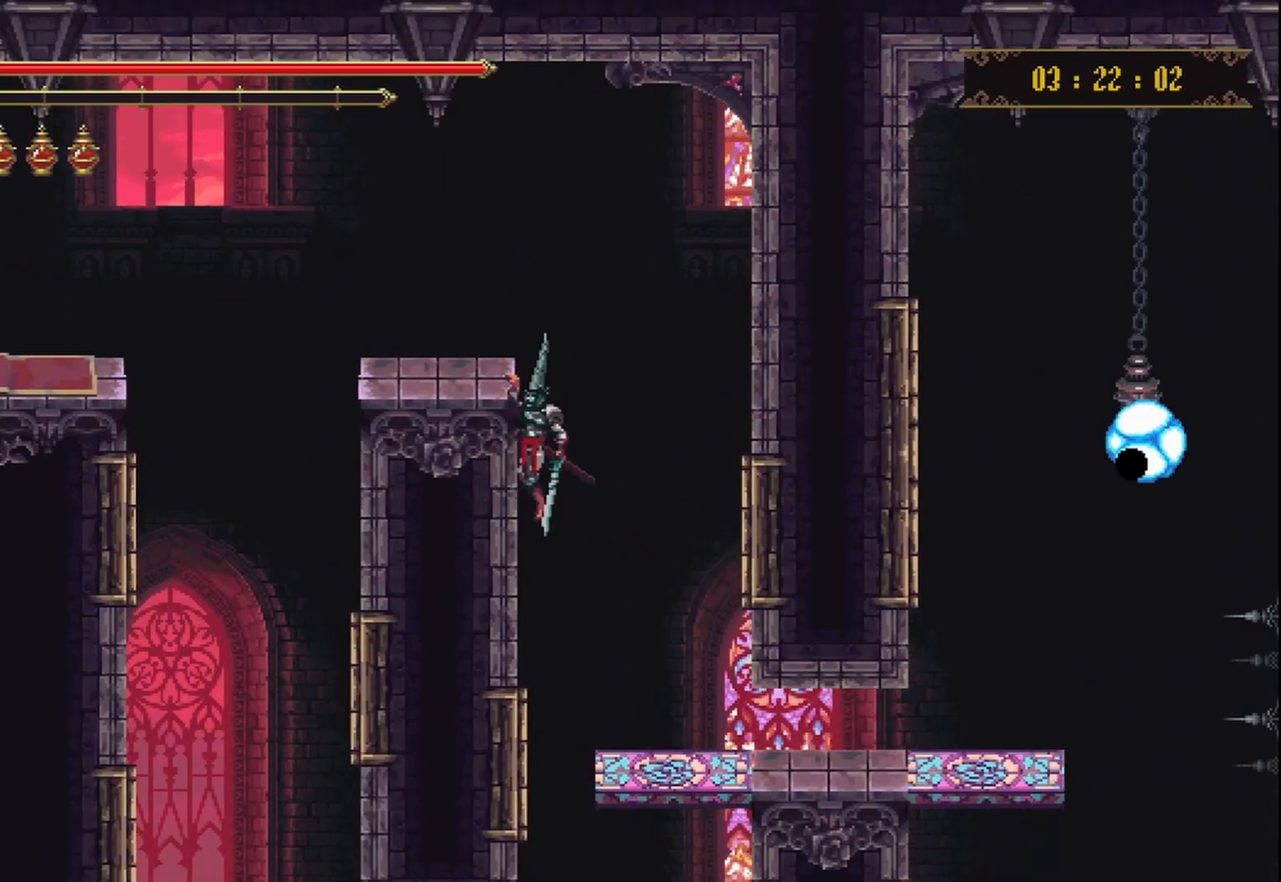
{"buttons": [], "left_stick": "right", "right_stick": "center", "events": [[83, "R2", "up"], [167, "left_stick", "right"]]}
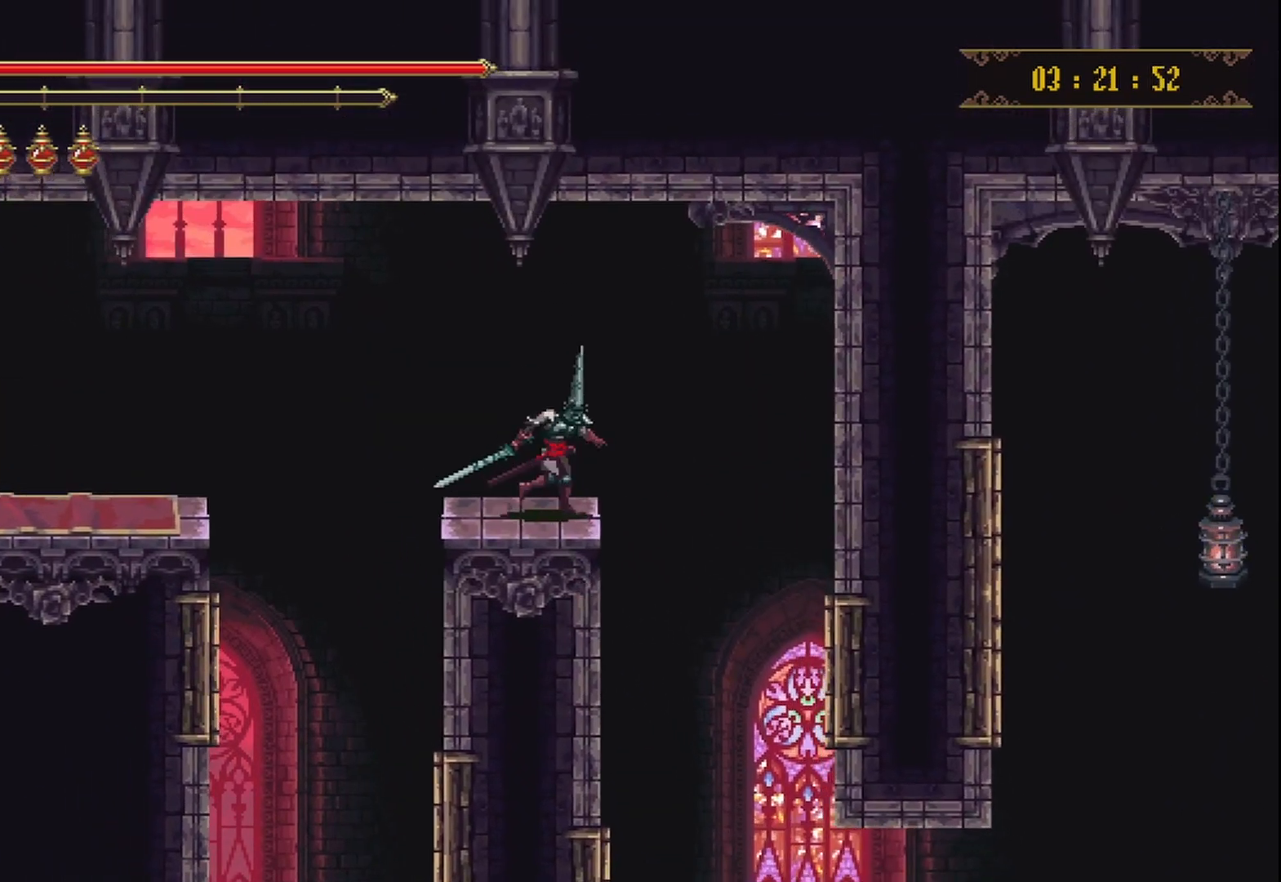
{"buttons": [], "left_stick": "right", "right_stick": "center", "events": []}
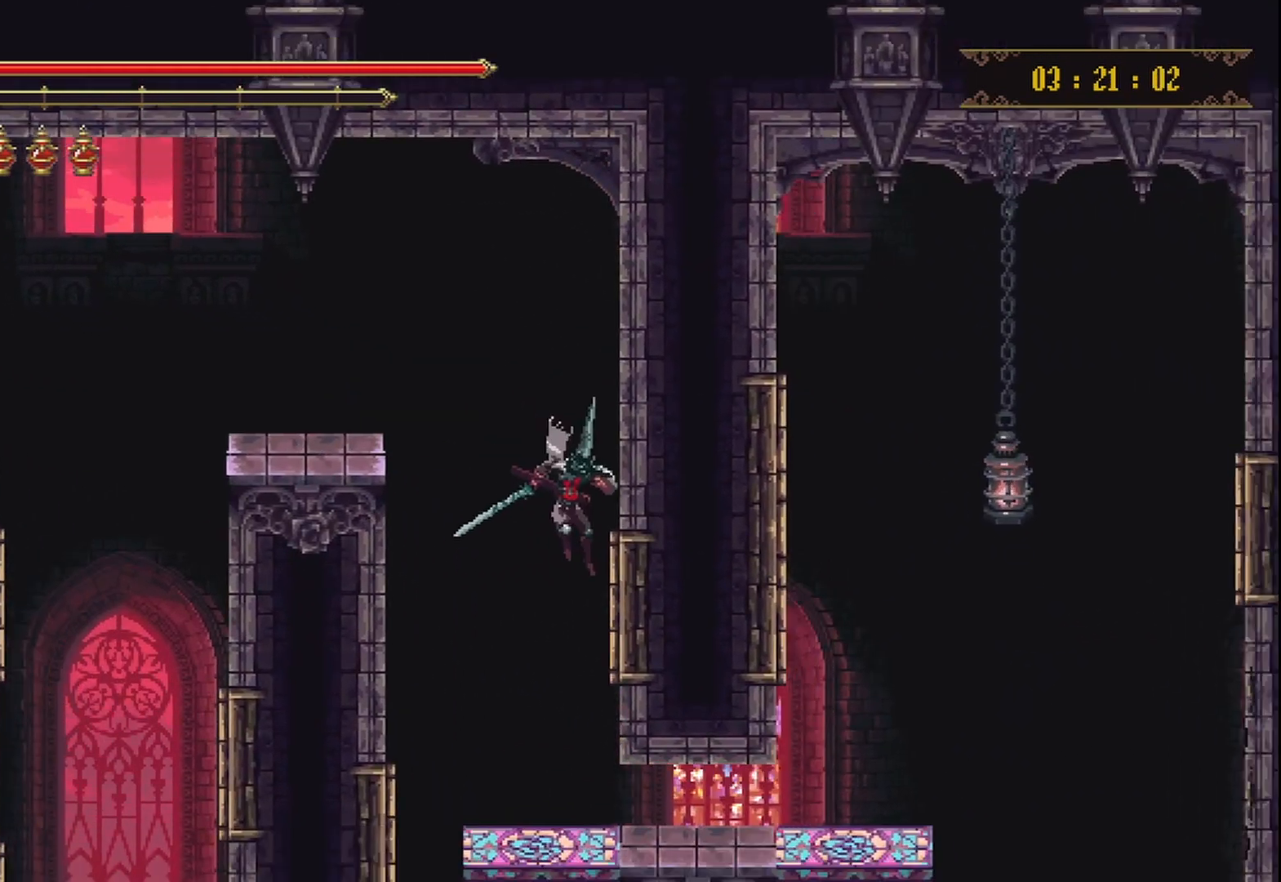
{"buttons": ["R2"], "left_stick": "right", "right_stick": "center", "events": [[83, "left_stick", "center"], [250, "left_stick", "right"], [333, "R2", "down"]]}
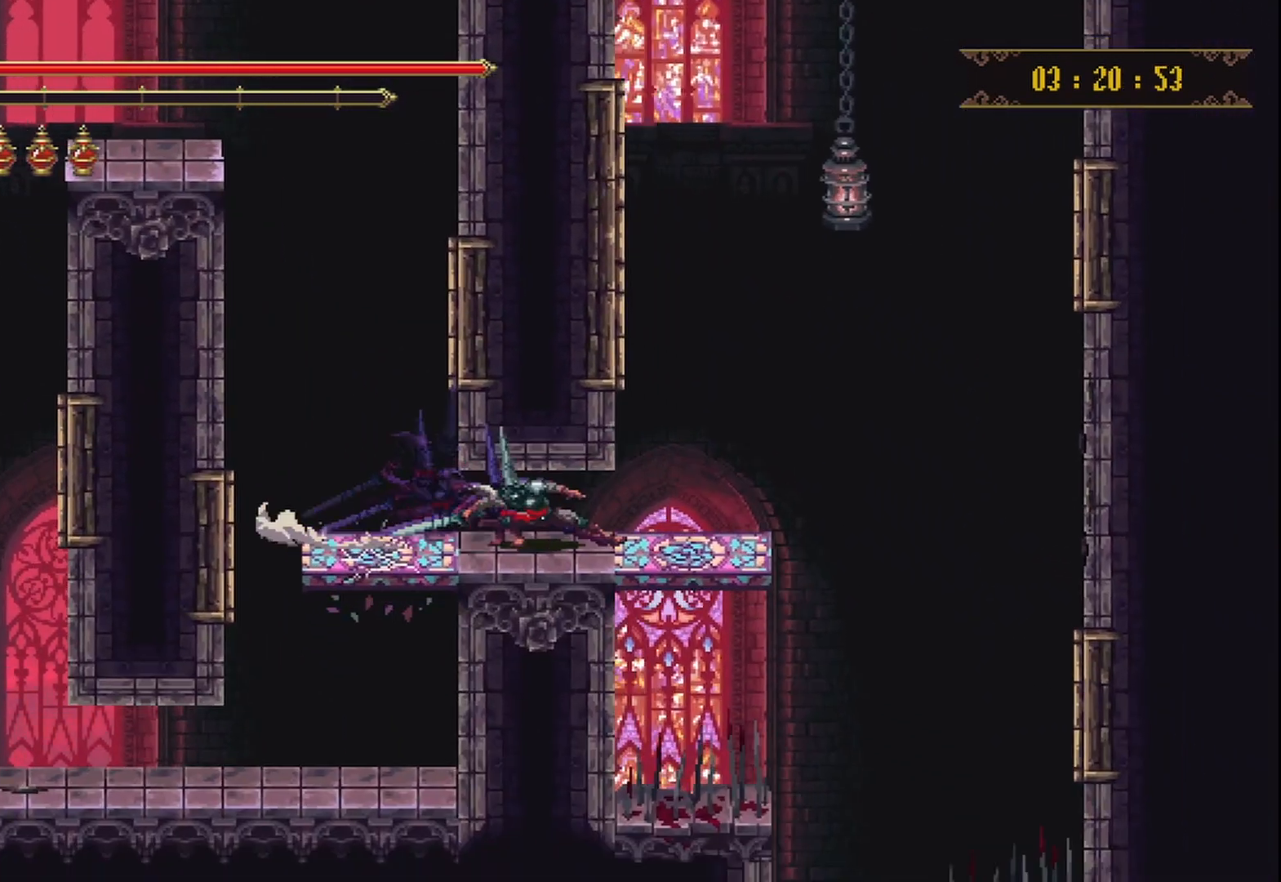
{"buttons": [], "left_stick": "center", "right_stick": "center", "events": [[42, "R2", "up"], [458, "left_stick", "center"]]}
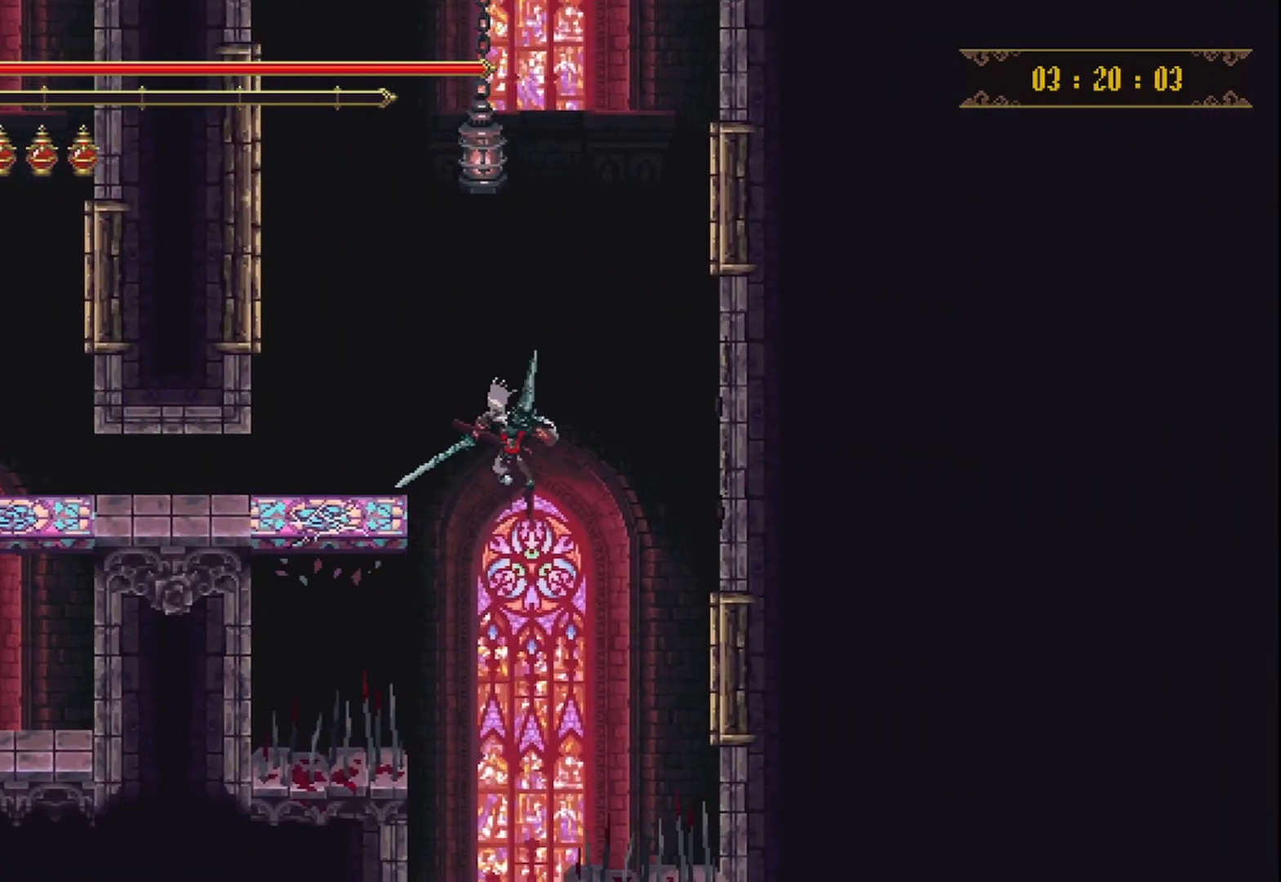
{"buttons": [], "left_stick": "center", "right_stick": "center", "events": [[208, "left_stick", "left"], [292, "left_stick", "center"]]}
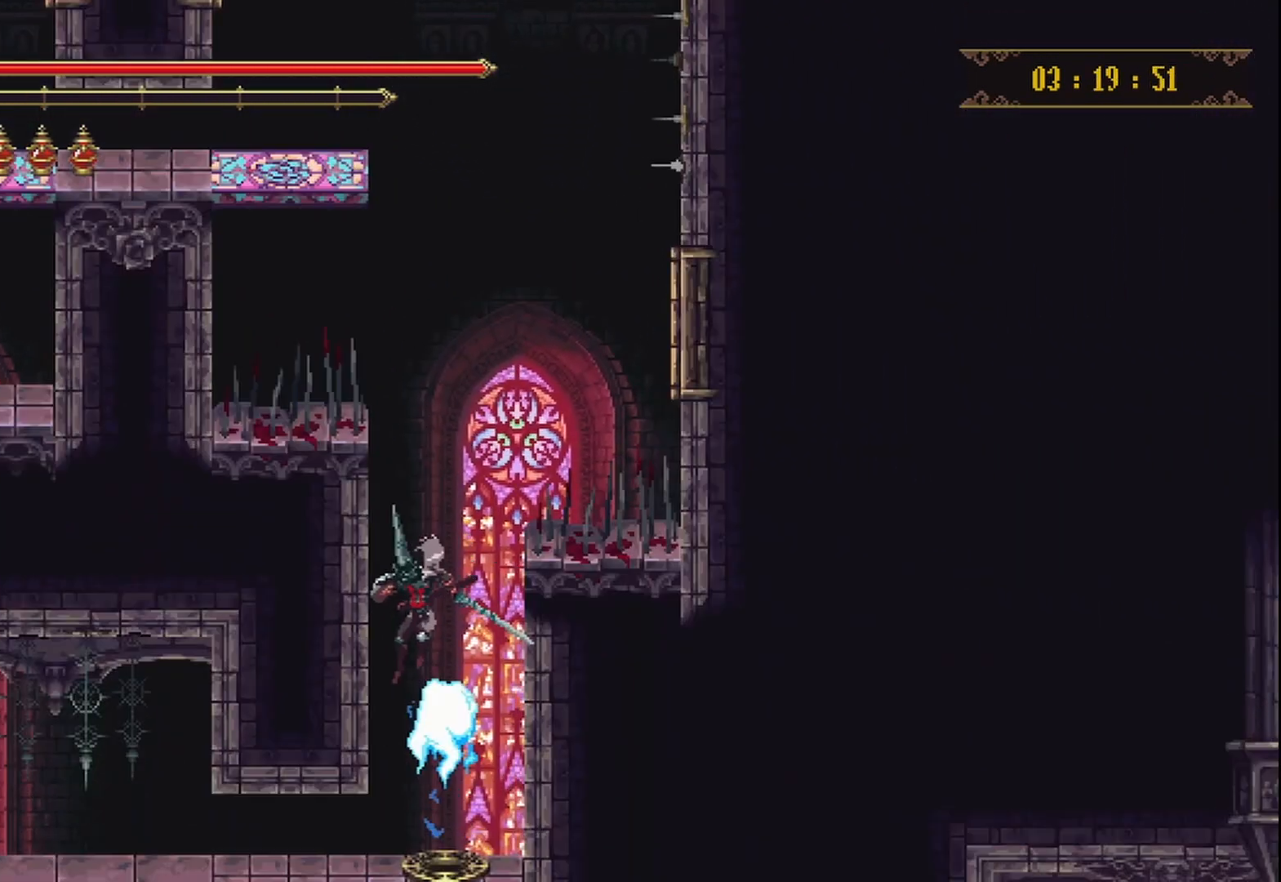
{"buttons": [], "left_stick": "center", "right_stick": "center", "events": [[250, "left_stick", "left"], [417, "left_stick", "center"]]}
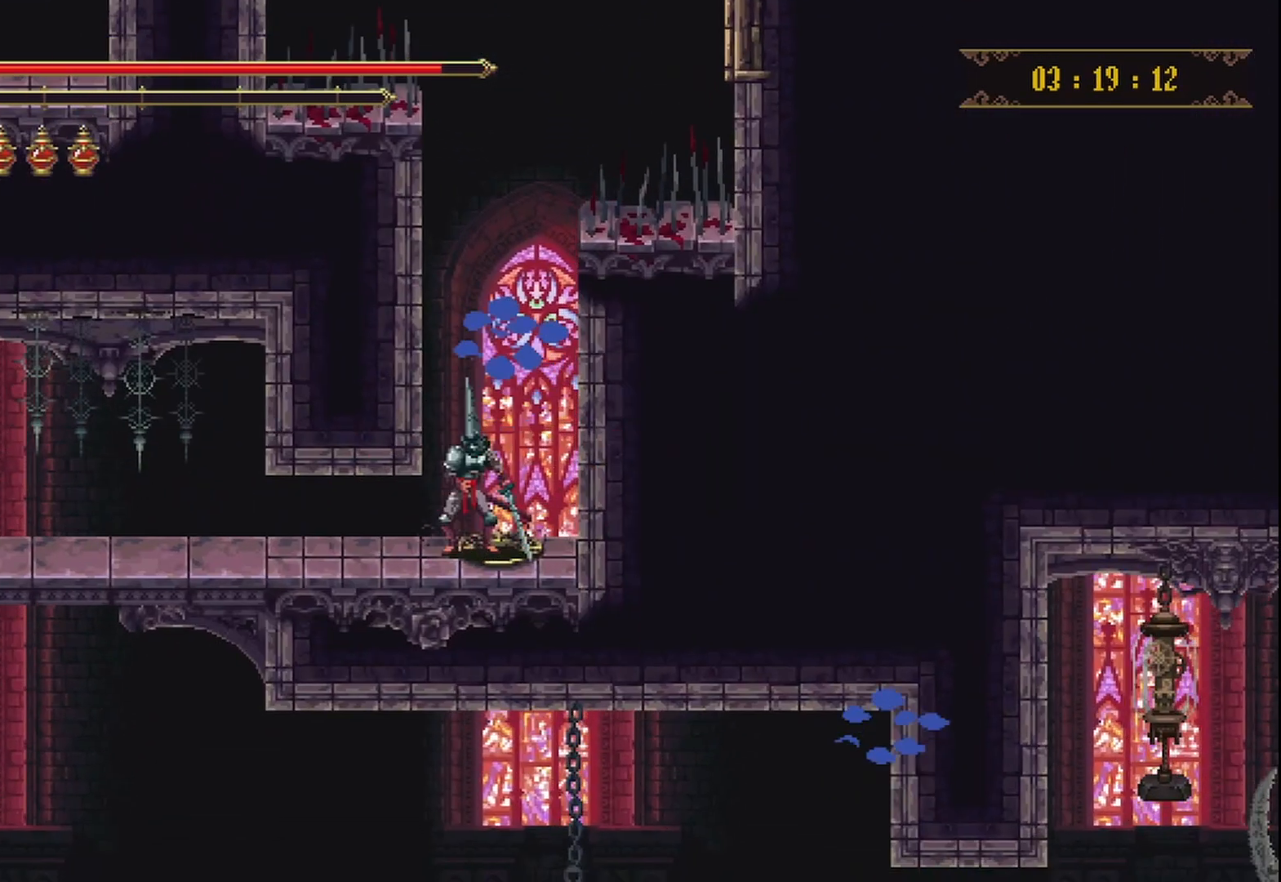
{"buttons": [], "left_stick": "left", "right_stick": "center", "events": [[125, "A", "down"], [125, "left_stick", "left"], [167, "A", "up"]]}
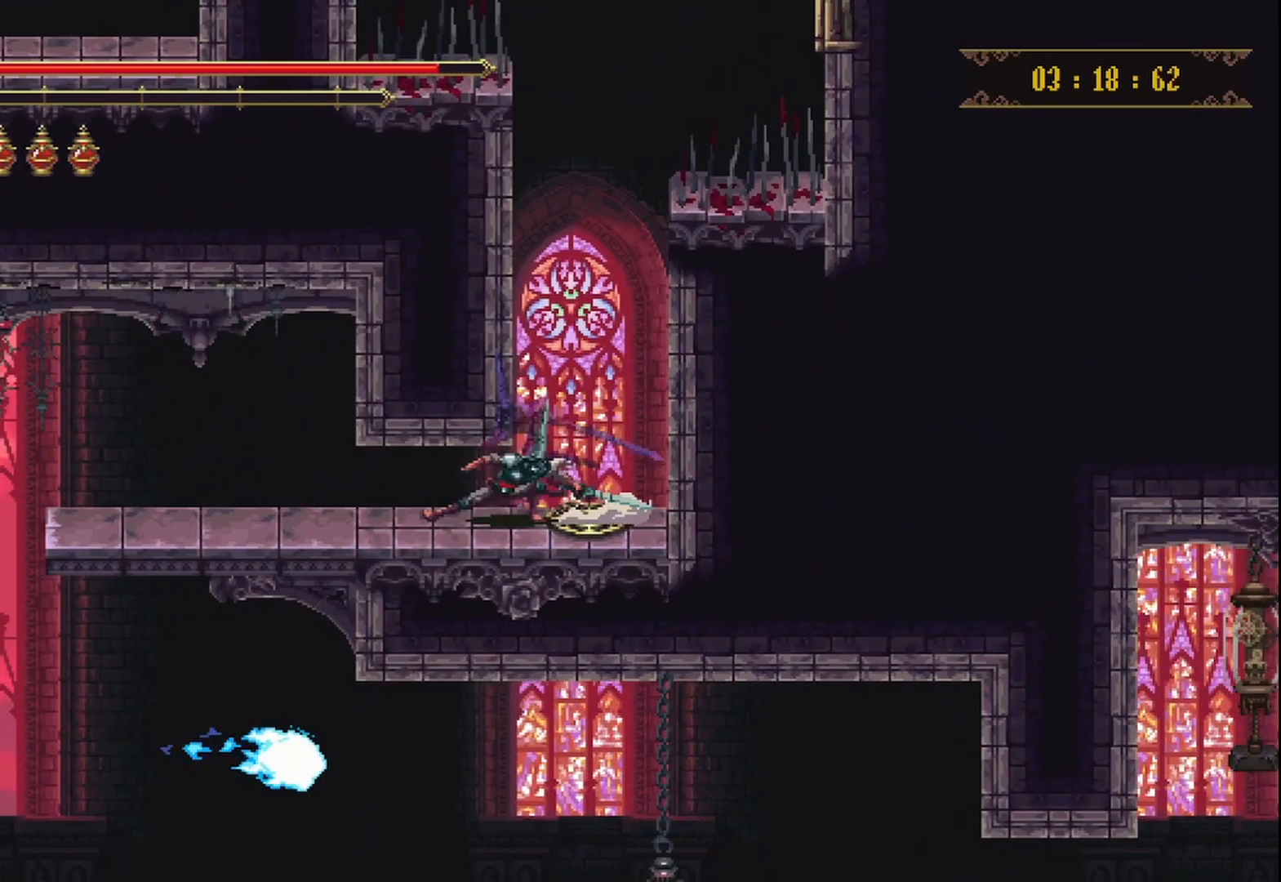
{"buttons": [], "left_stick": "left", "right_stick": "center", "events": []}
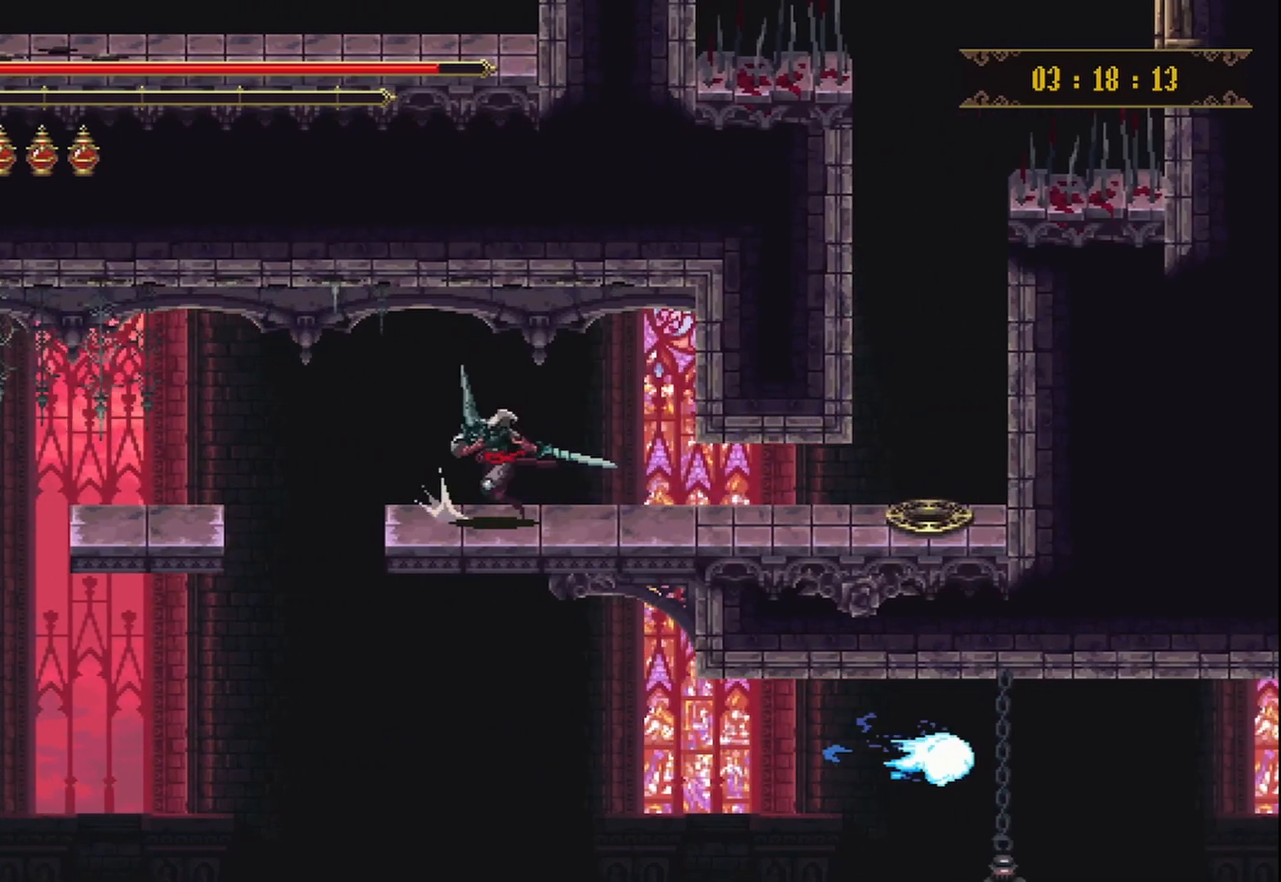
{"buttons": [], "left_stick": "left", "right_stick": "center", "events": []}
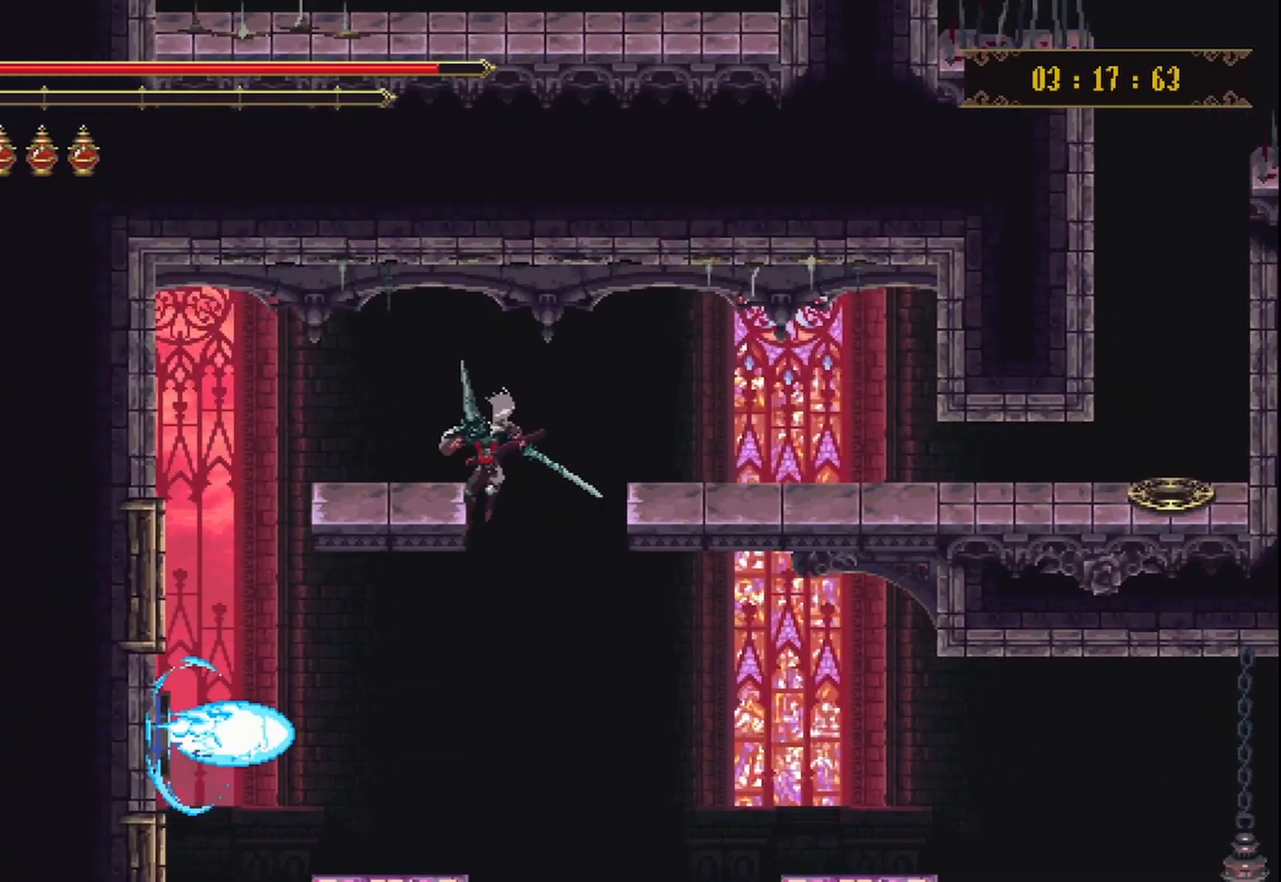
{"buttons": [], "left_stick": "center", "right_stick": "center", "events": [[208, "left_stick", "center"]]}
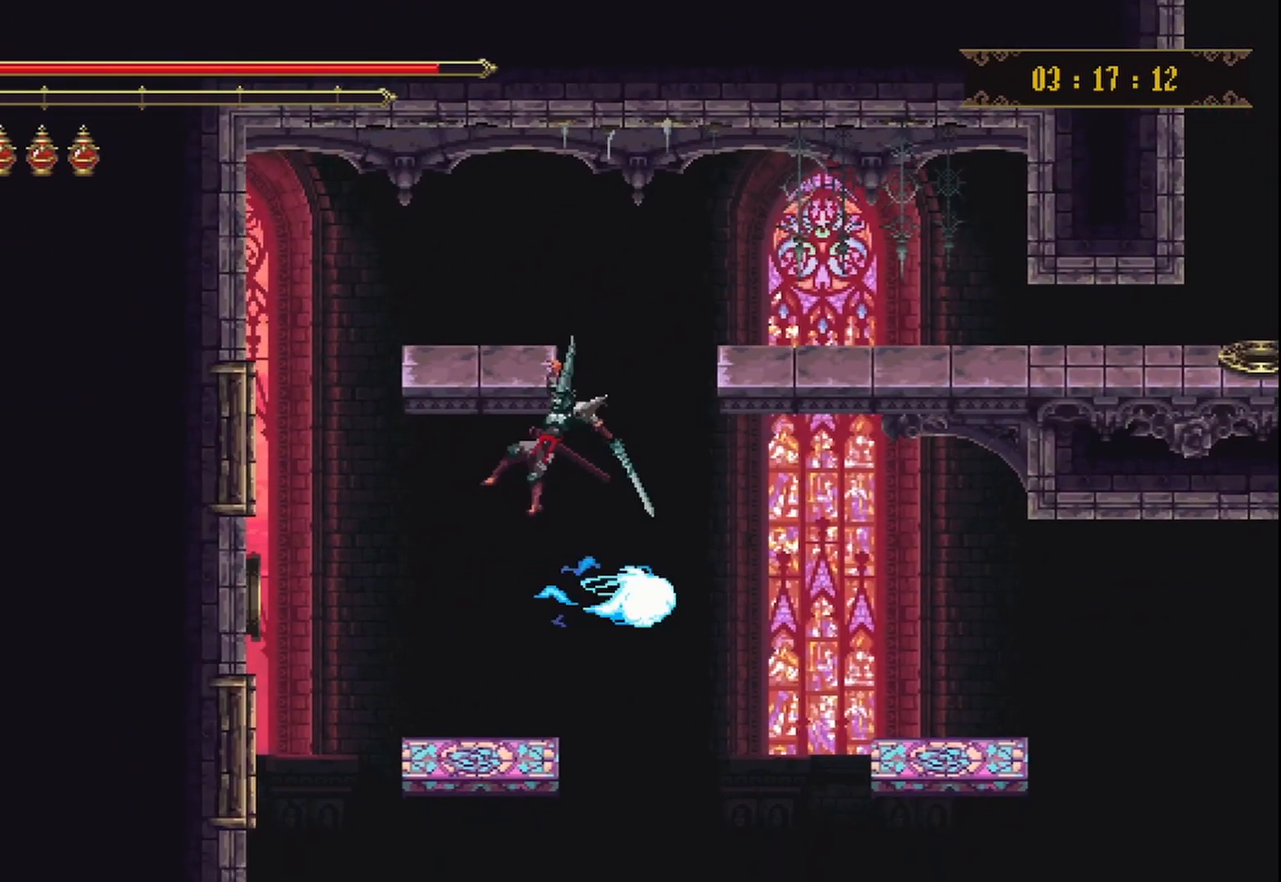
{"buttons": [], "left_stick": "center", "right_stick": "center", "events": [[42, "left_stick", "down"], [167, "left_stick", "center"], [292, "left_stick", "left"], [500, "left_stick", "center"]]}
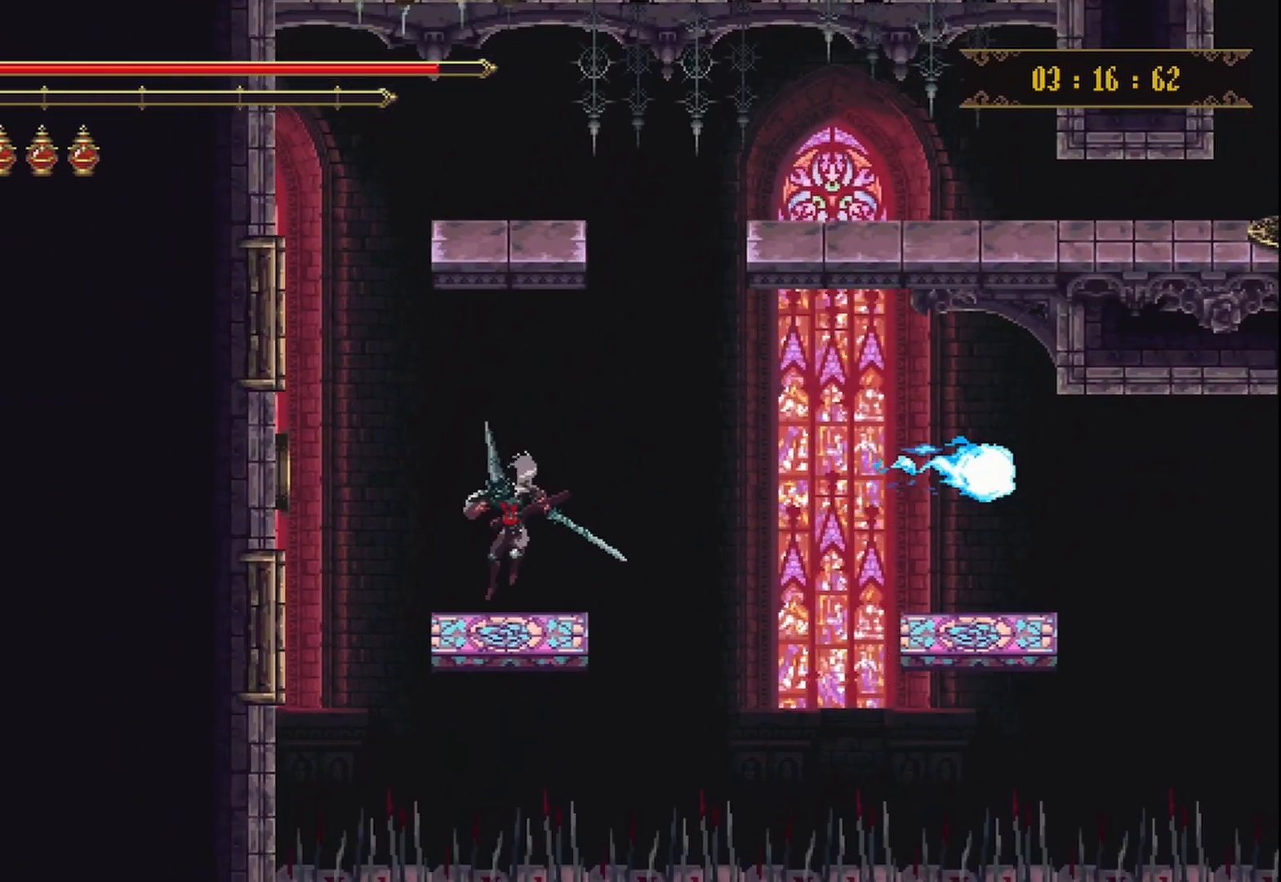
{"buttons": ["A"], "left_stick": "right", "right_stick": "center", "events": [[125, "left_stick", "right"], [375, "A", "down"]]}
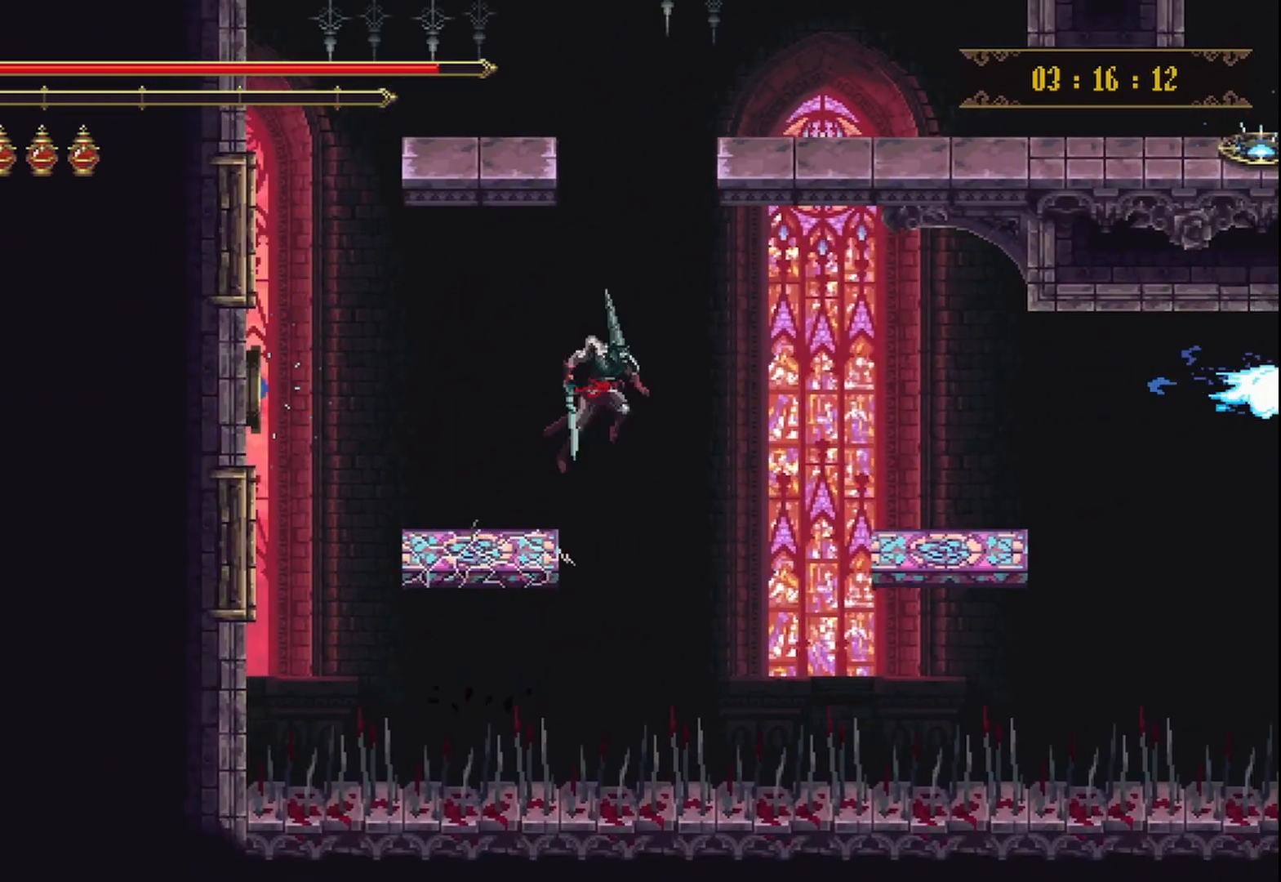
{"buttons": [], "left_stick": "right", "right_stick": "center", "events": [[167, "A", "up"]]}
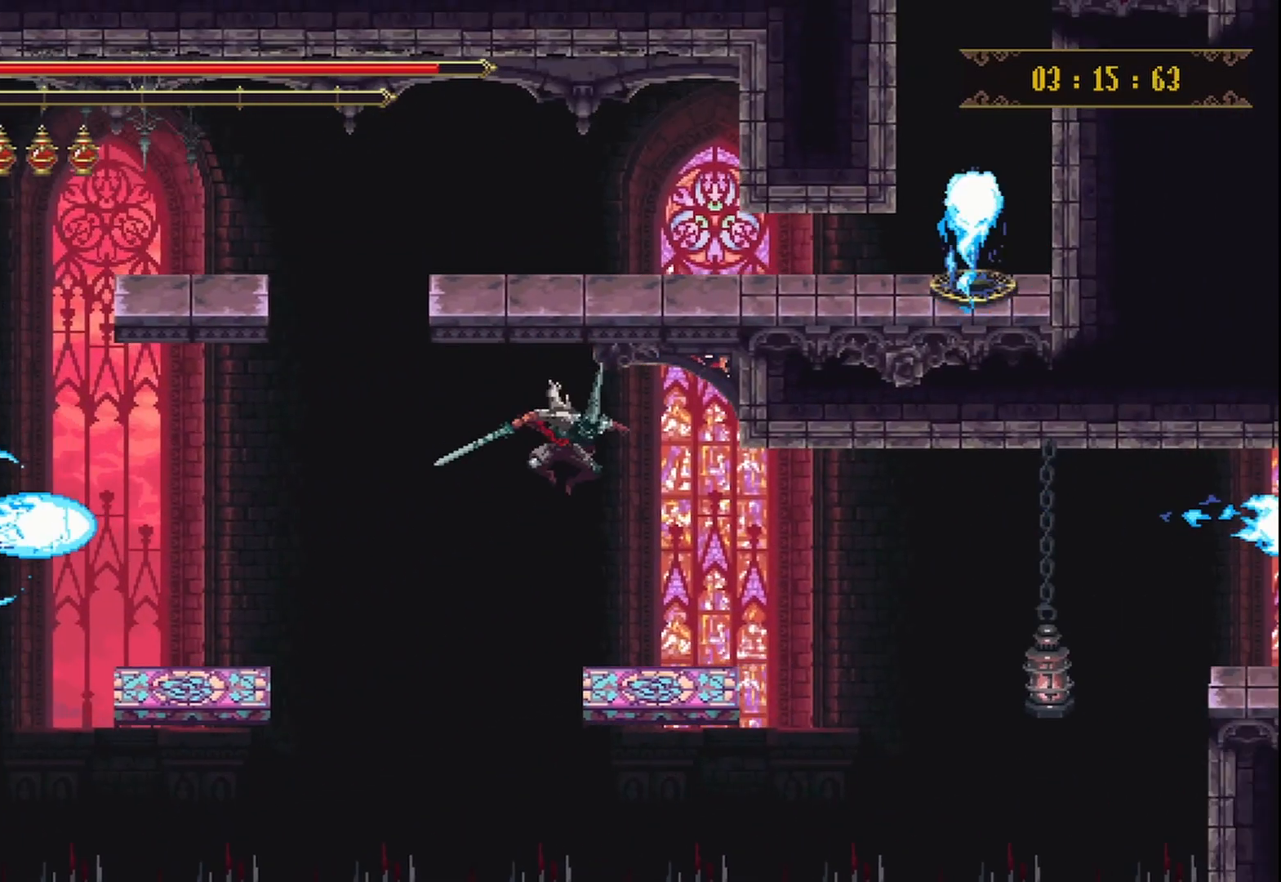
{"buttons": ["A"], "left_stick": "right", "right_stick": "center", "events": [[83, "left_stick", "center"], [208, "left_stick", "right"], [458, "A", "down"]]}
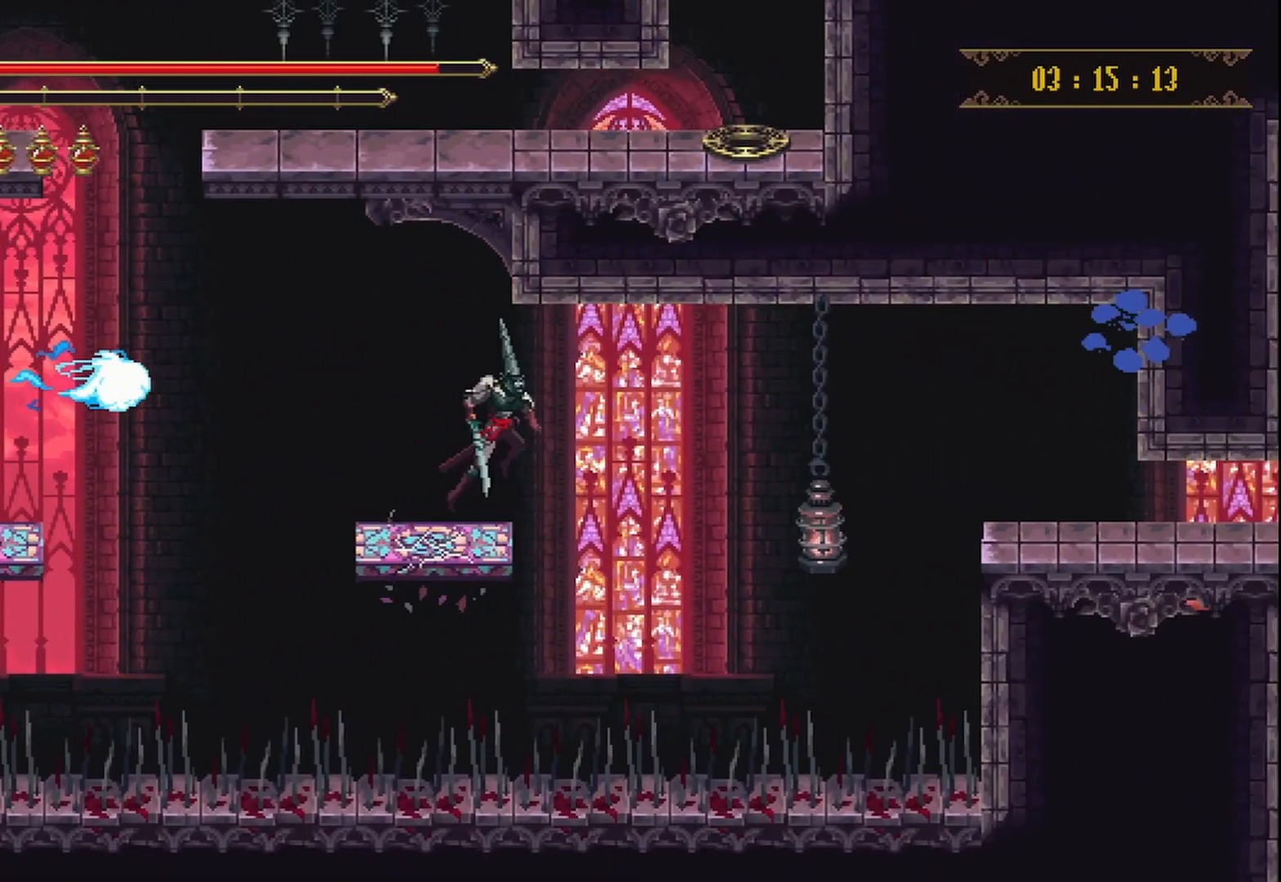
{"buttons": ["X"], "left_stick": "right", "right_stick": "center", "events": [[83, "A", "up"], [417, "X", "down"]]}
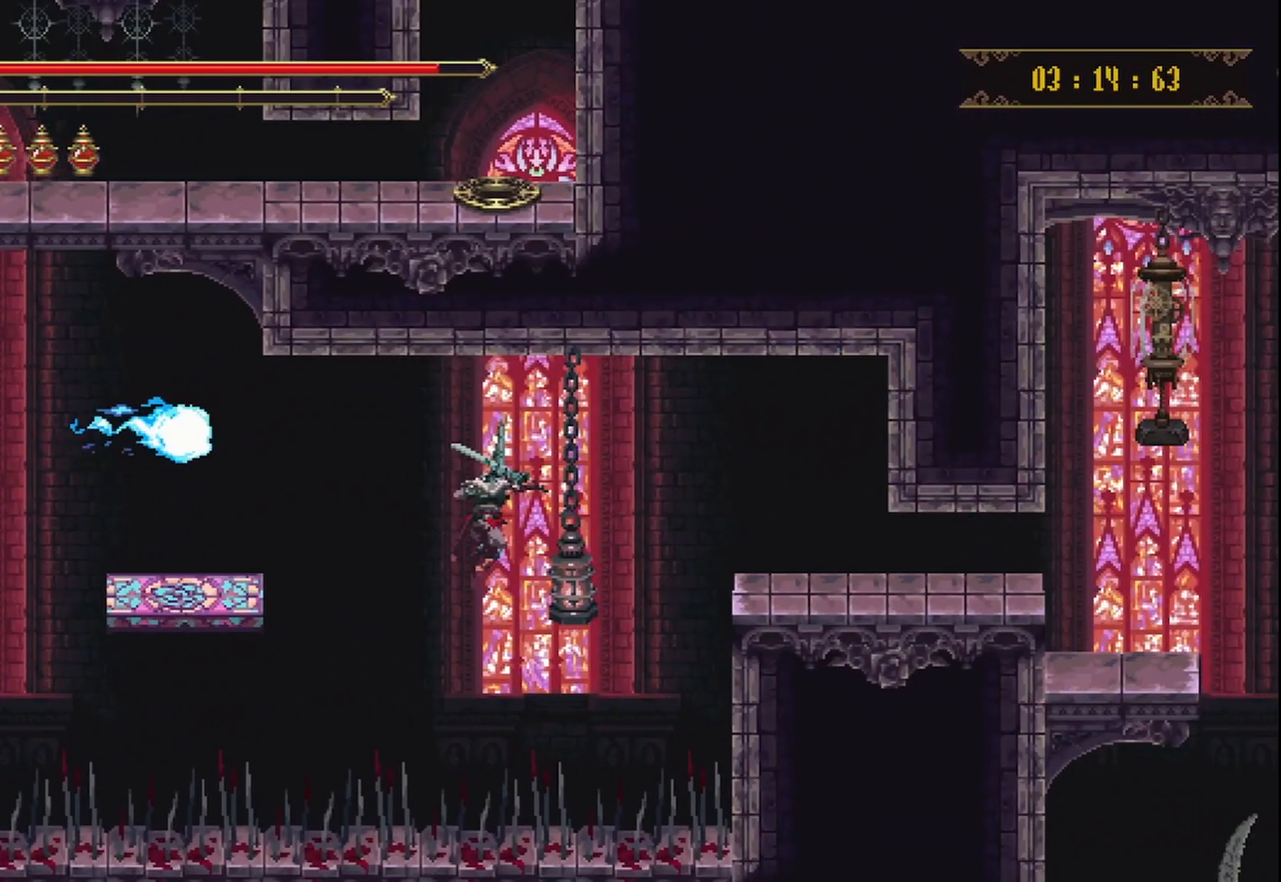
{"buttons": ["R2"], "left_stick": "right", "right_stick": "center", "events": [[42, "R2", "down"], [417, "X", "up"]]}
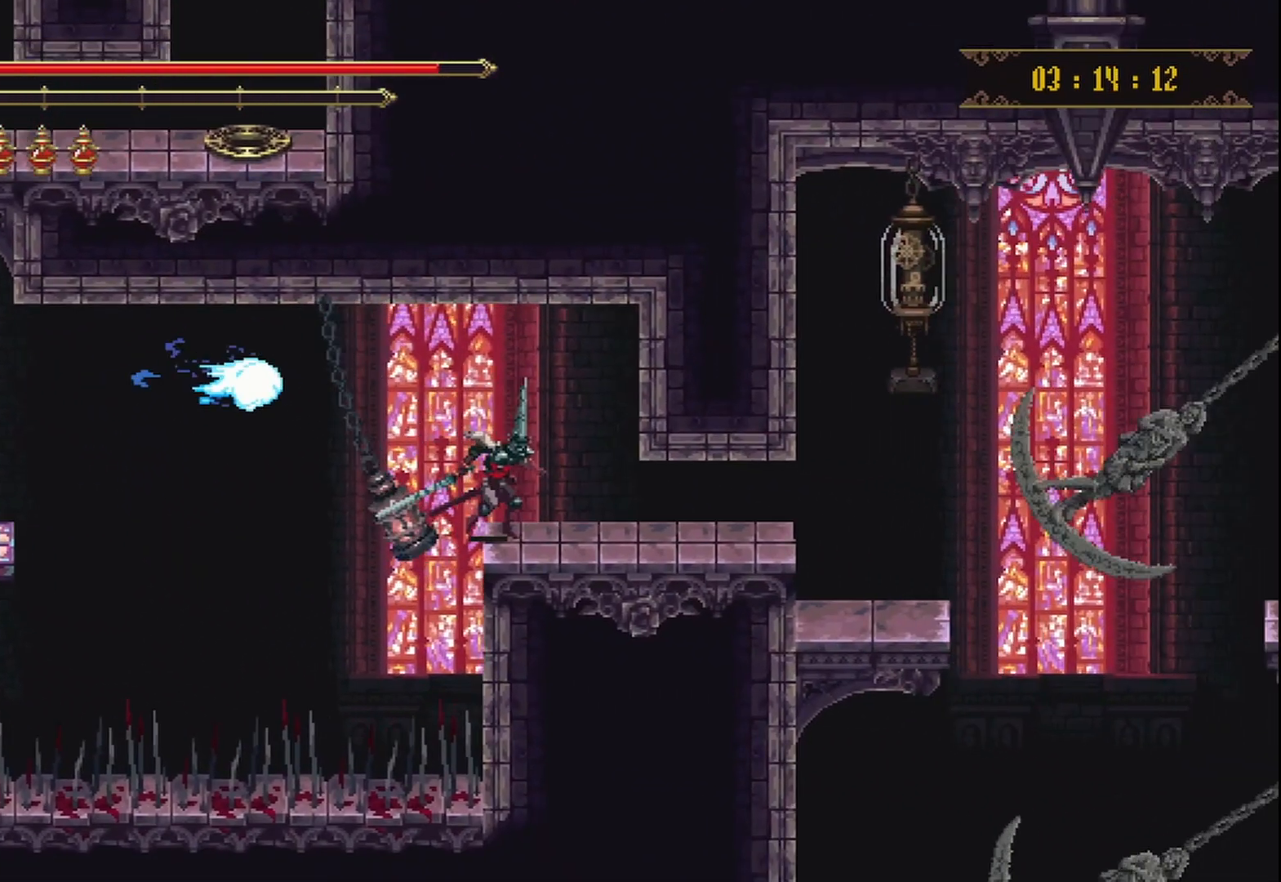
{"buttons": ["R2"], "left_stick": "right", "right_stick": "center", "events": []}
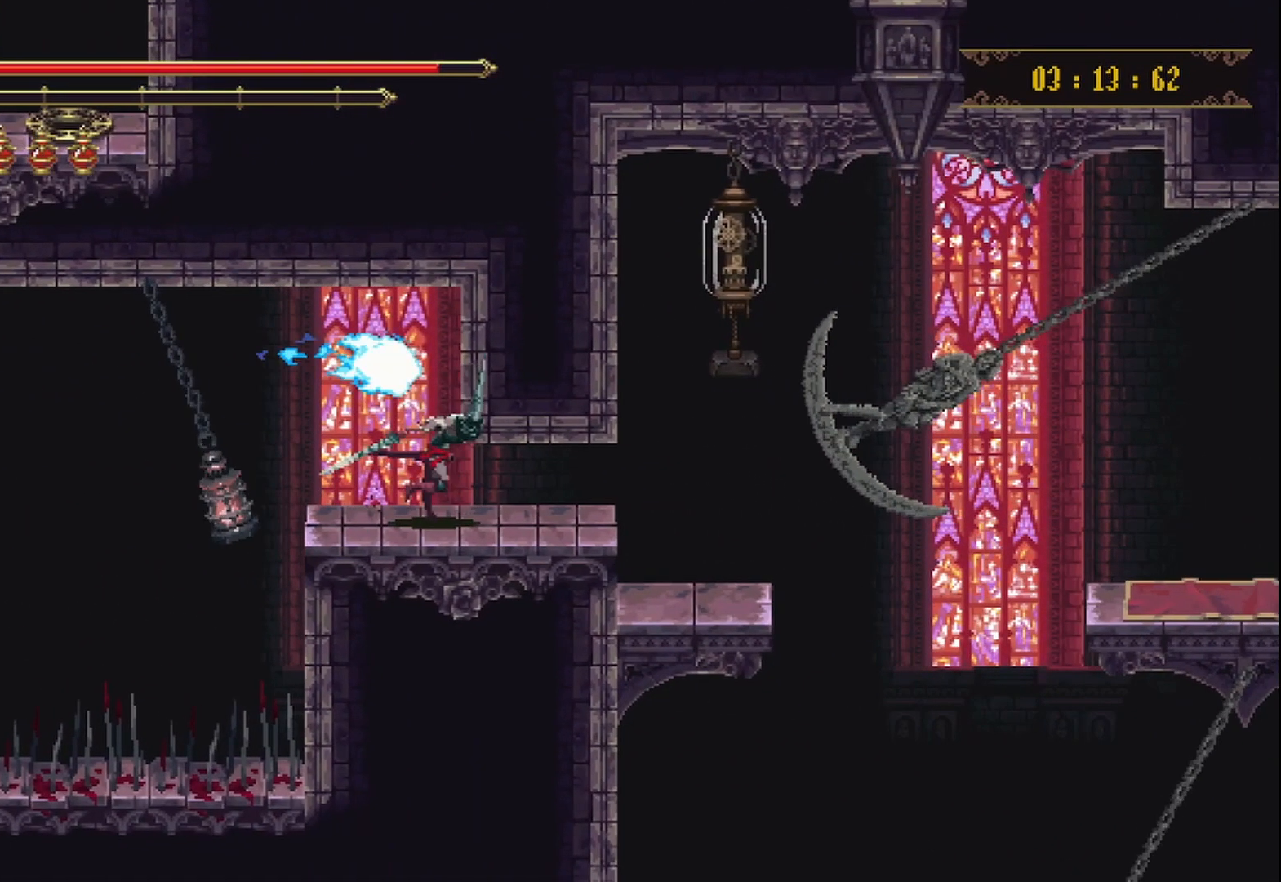
{"buttons": [], "left_stick": "center", "right_stick": "center", "events": [[167, "R2", "up"], [375, "left_stick", "center"]]}
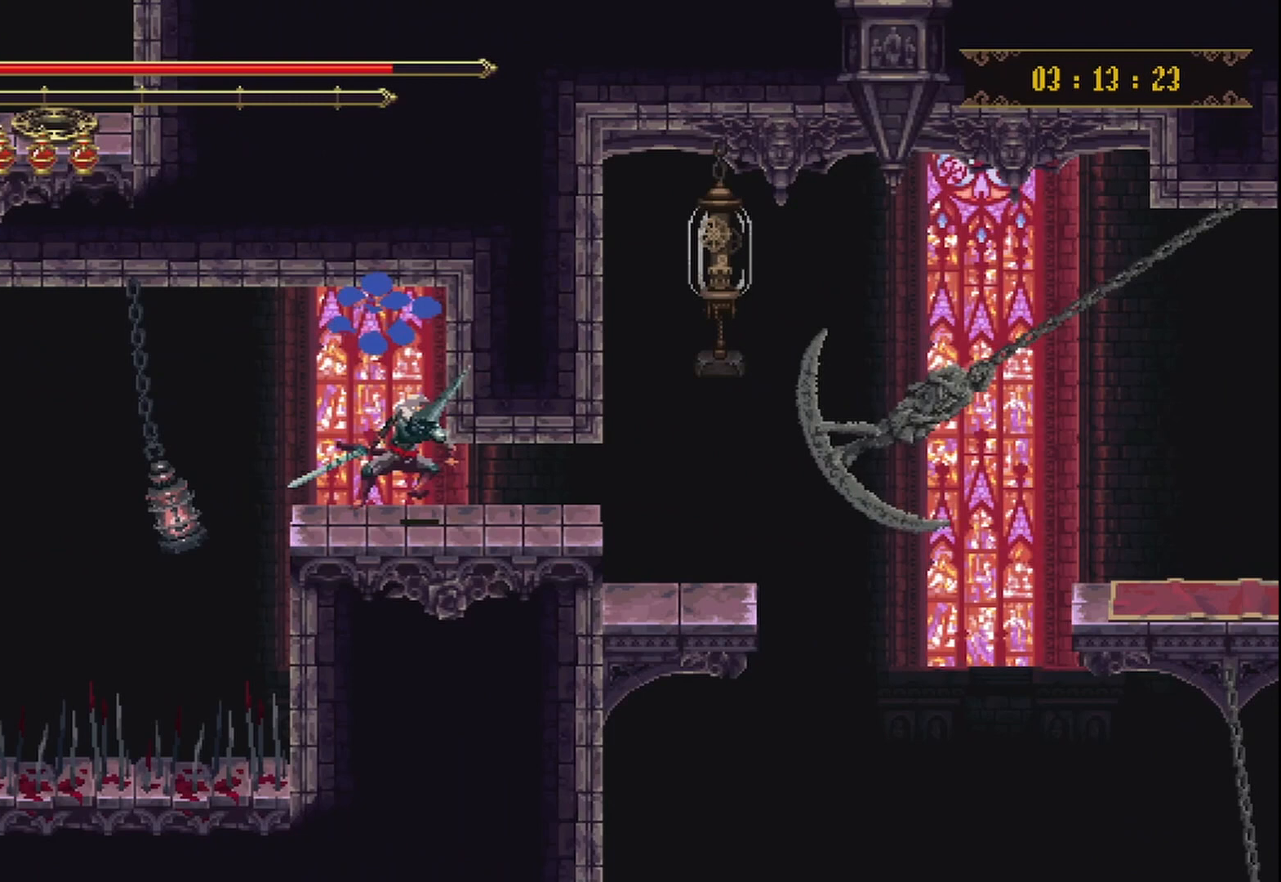
{"buttons": [], "left_stick": "right", "right_stick": "center", "events": [[167, "R2", "down"], [333, "R2", "up"], [458, "left_stick", "right"]]}
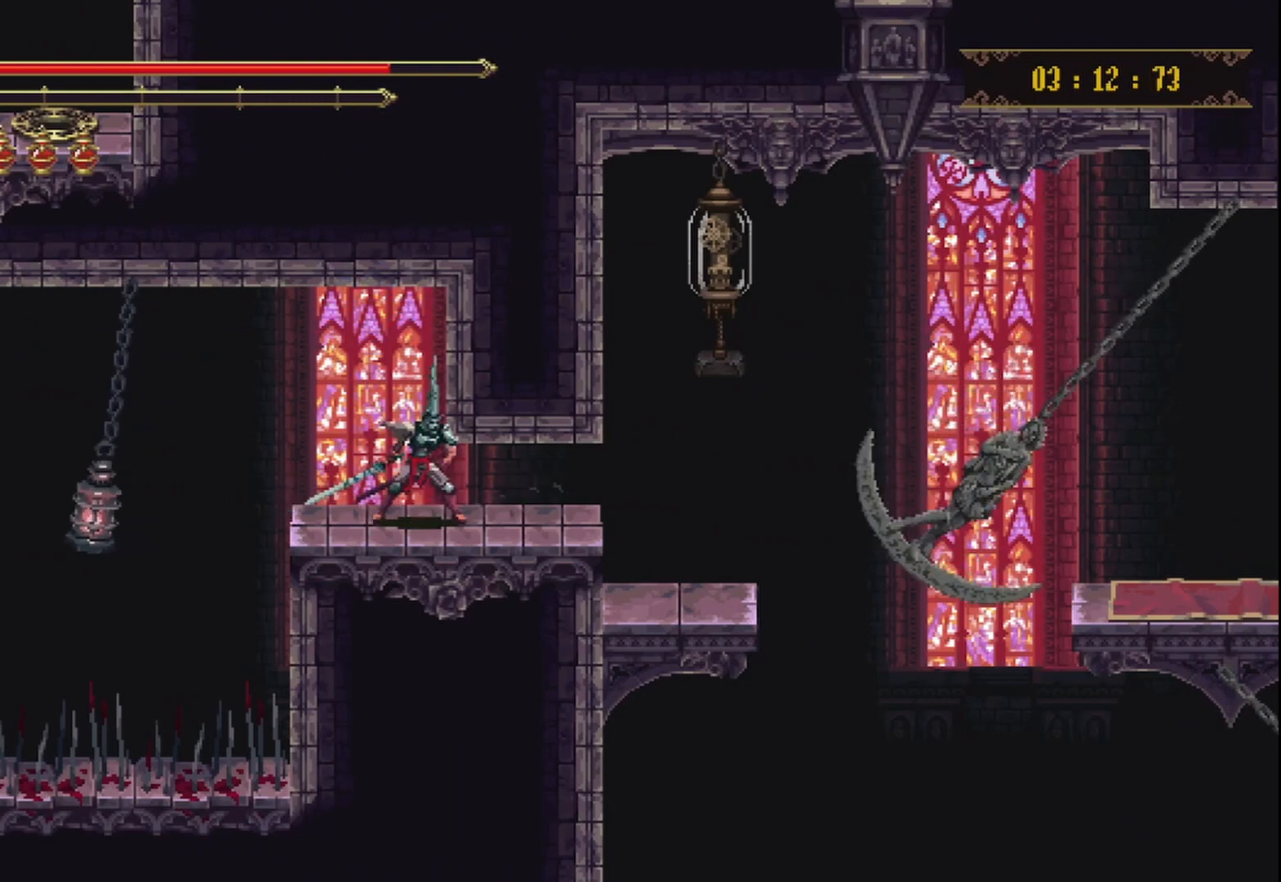
{"buttons": ["A"], "left_stick": "up-right", "right_stick": "center", "events": [[250, "R2", "down"], [417, "R2", "up"], [458, "left_stick", "up-right"], [500, "A", "down"]]}